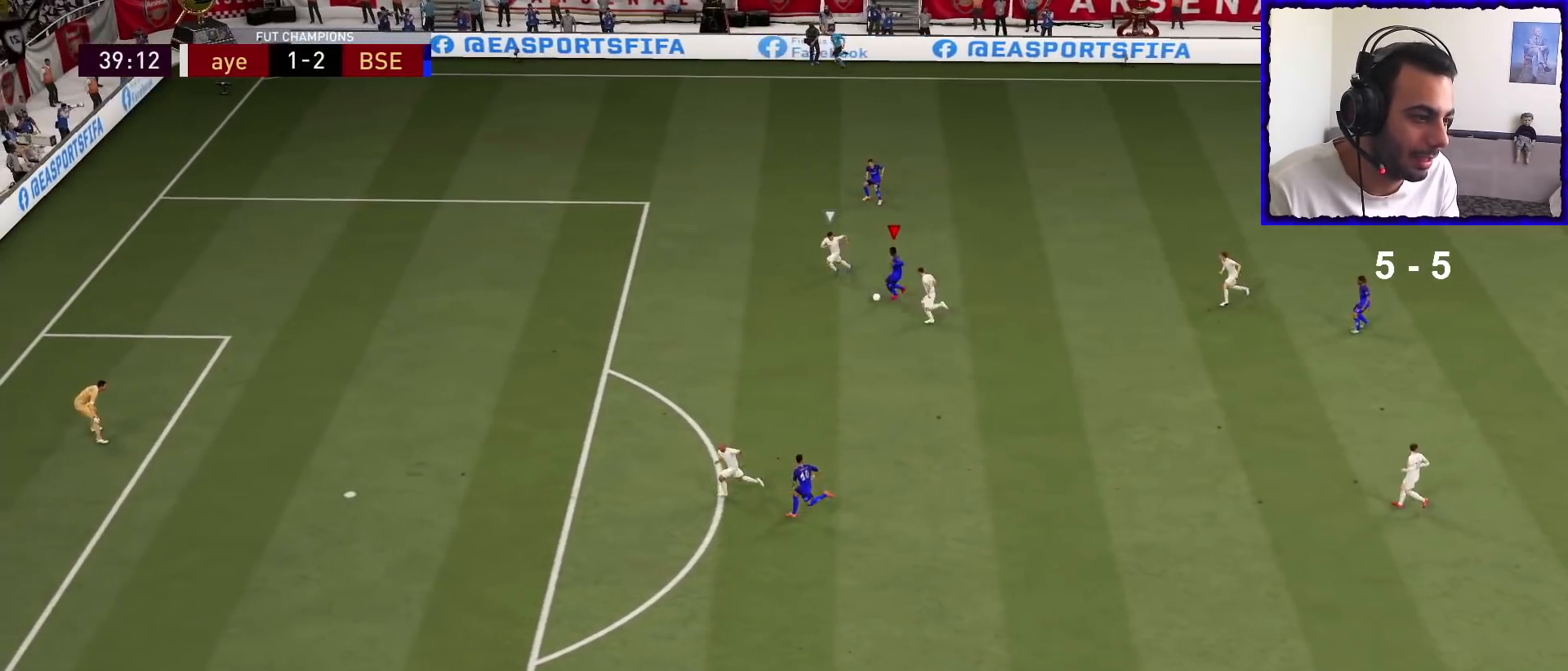
Gameplay with a controller (PlayStation layout); each line is a JSON object with the inputs held at the frame after it. "events" lists button and stick changes between this image and that frame as [ms after this image, input, new state], when the widget could be followed in between.
{"buttons": ["R1"], "left_stick": "down-left", "right_stick": "center", "events": []}
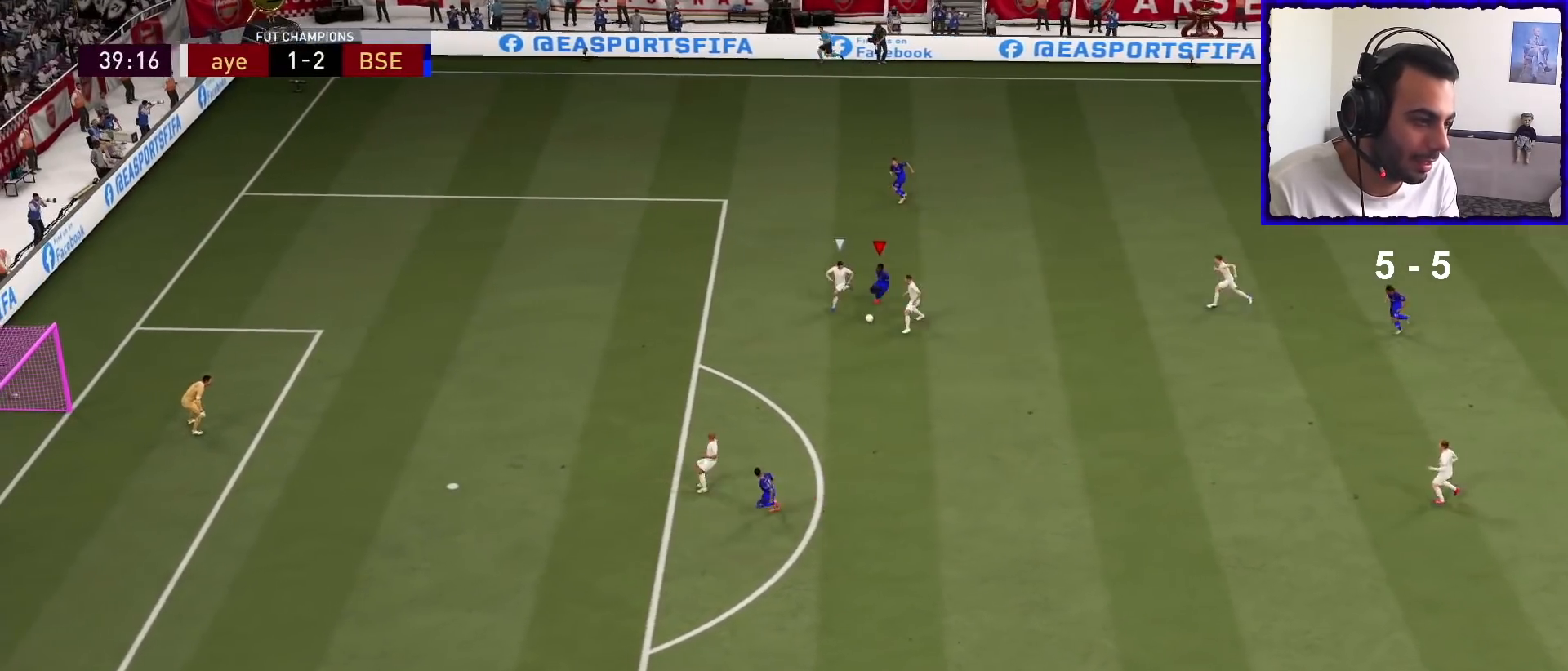
{"buttons": ["R1"], "left_stick": "down", "right_stick": "center", "events": [[167, "left_stick", "down"]]}
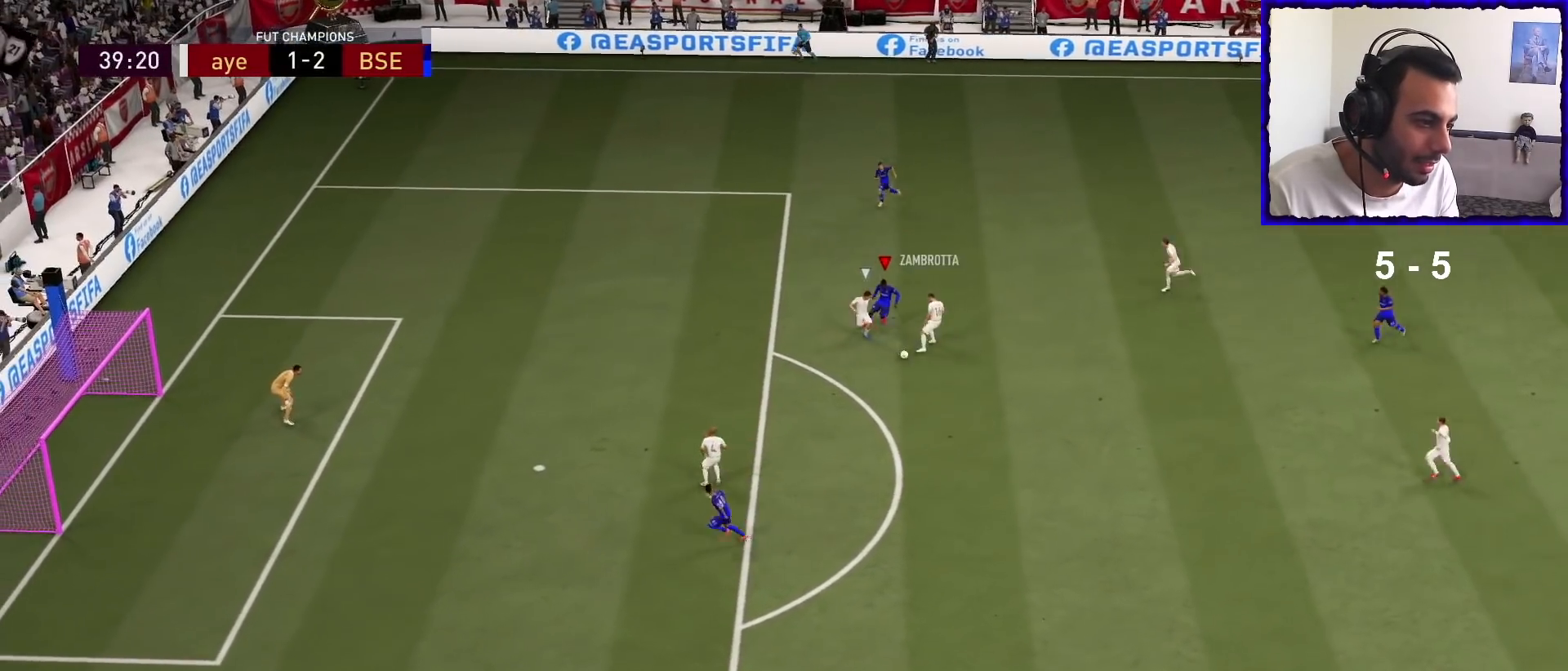
{"buttons": ["R1"], "left_stick": "down", "right_stick": "center", "events": []}
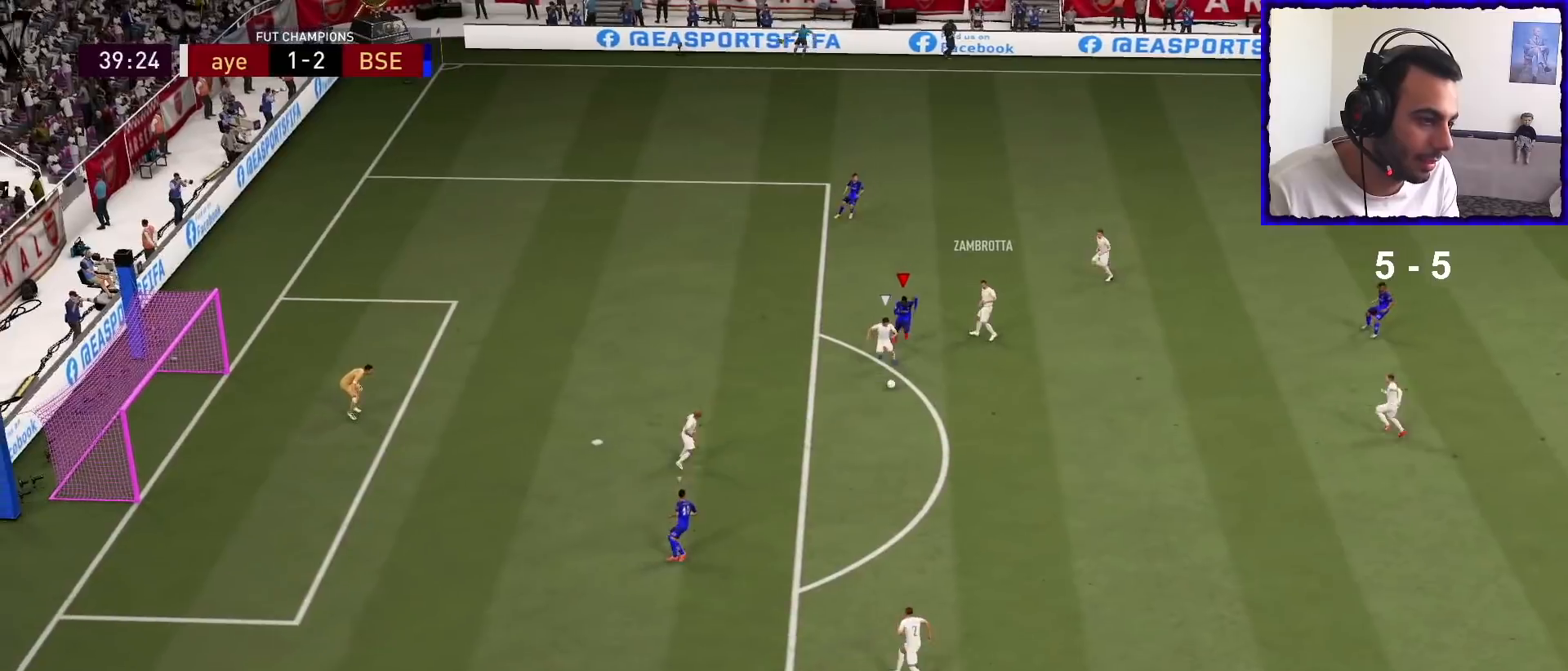
{"buttons": ["R1"], "left_stick": "down-left", "right_stick": "center", "events": [[67, "L2", "down"], [67, "left_stick", "left"], [133, "left_stick", "down-left"], [233, "L2", "up"]]}
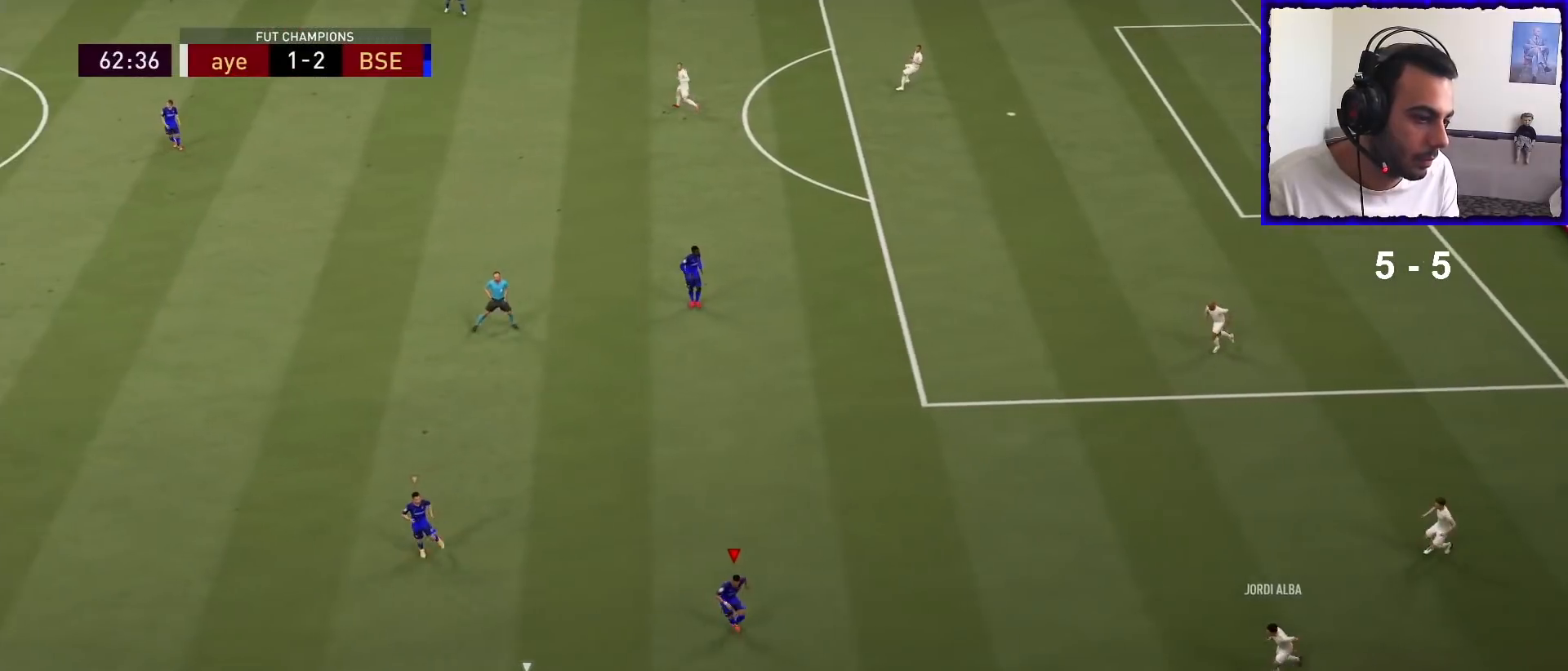
{"buttons": ["L2", "R1"], "left_stick": "left", "right_stick": "center", "events": [[467, "left_stick", "left"], [500, "L2", "down"]]}
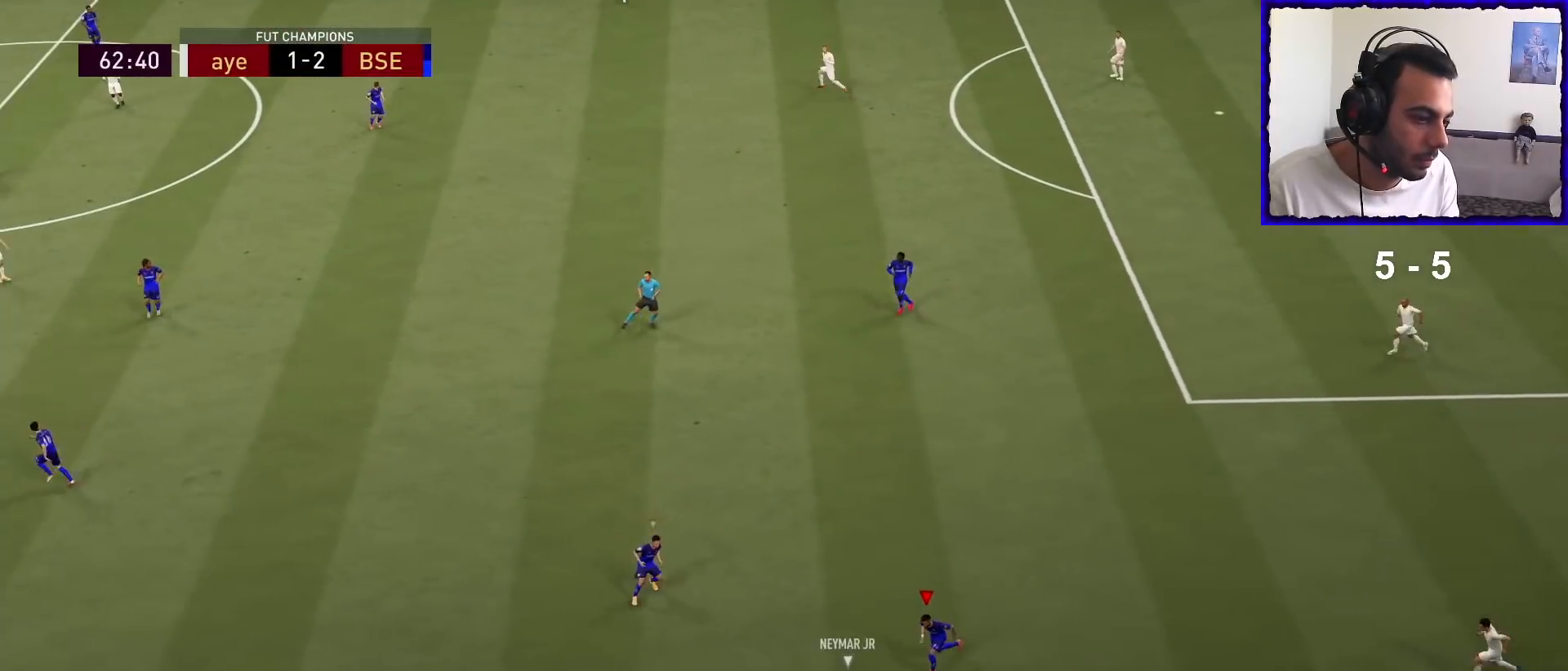
{"buttons": ["L2", "R1"], "left_stick": "left", "right_stick": "center", "events": []}
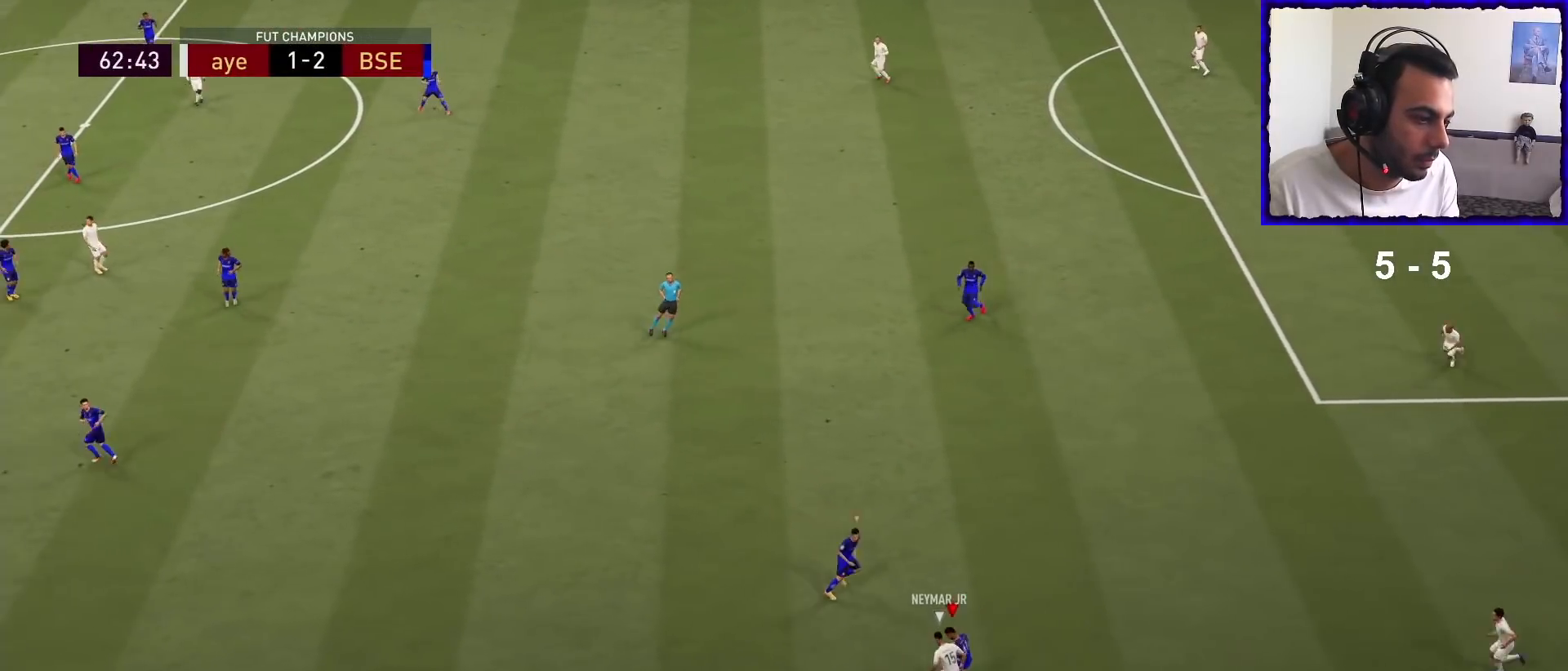
{"buttons": ["R1"], "left_stick": "left", "right_stick": "center", "events": [[233, "L2", "up"]]}
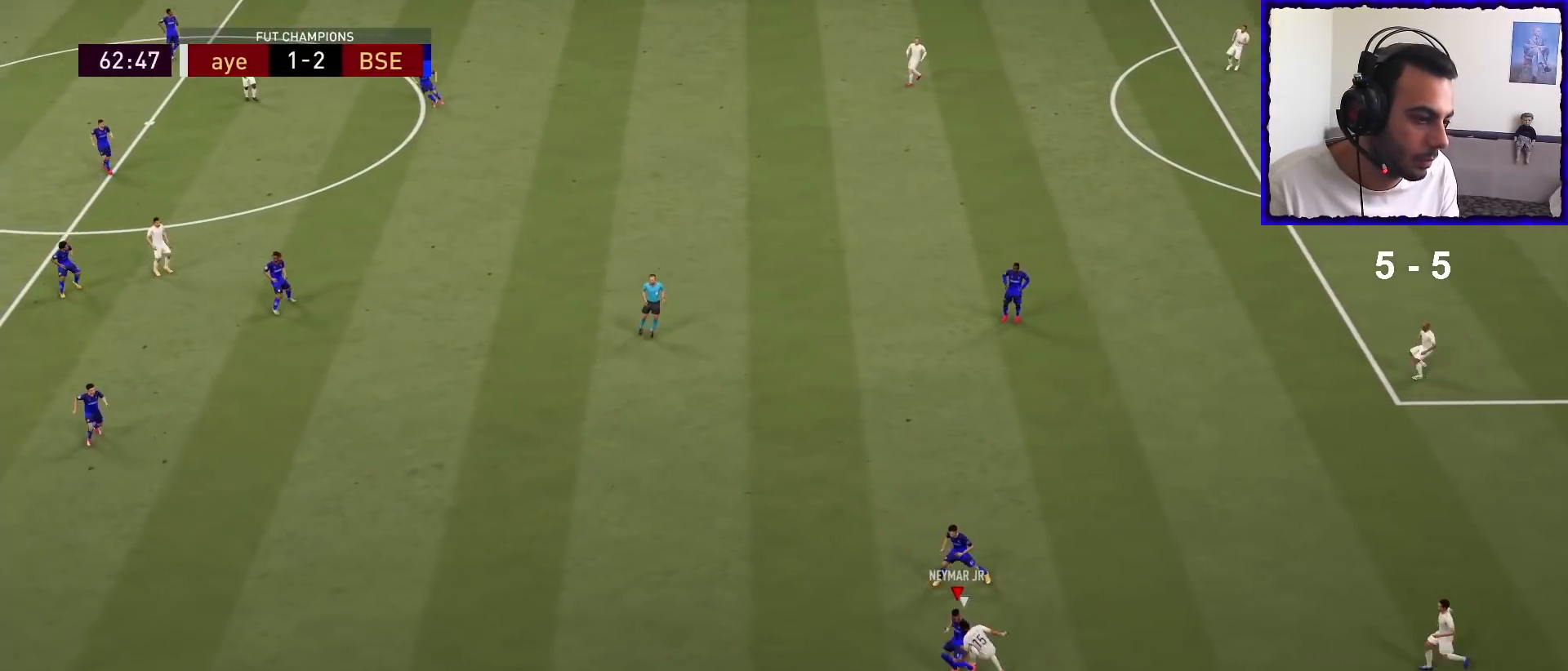
{"buttons": [], "left_stick": "up", "right_stick": "center", "events": [[33, "R1", "up"], [100, "CROSS", "down"], [133, "left_stick", "up"], [233, "CROSS", "up"]]}
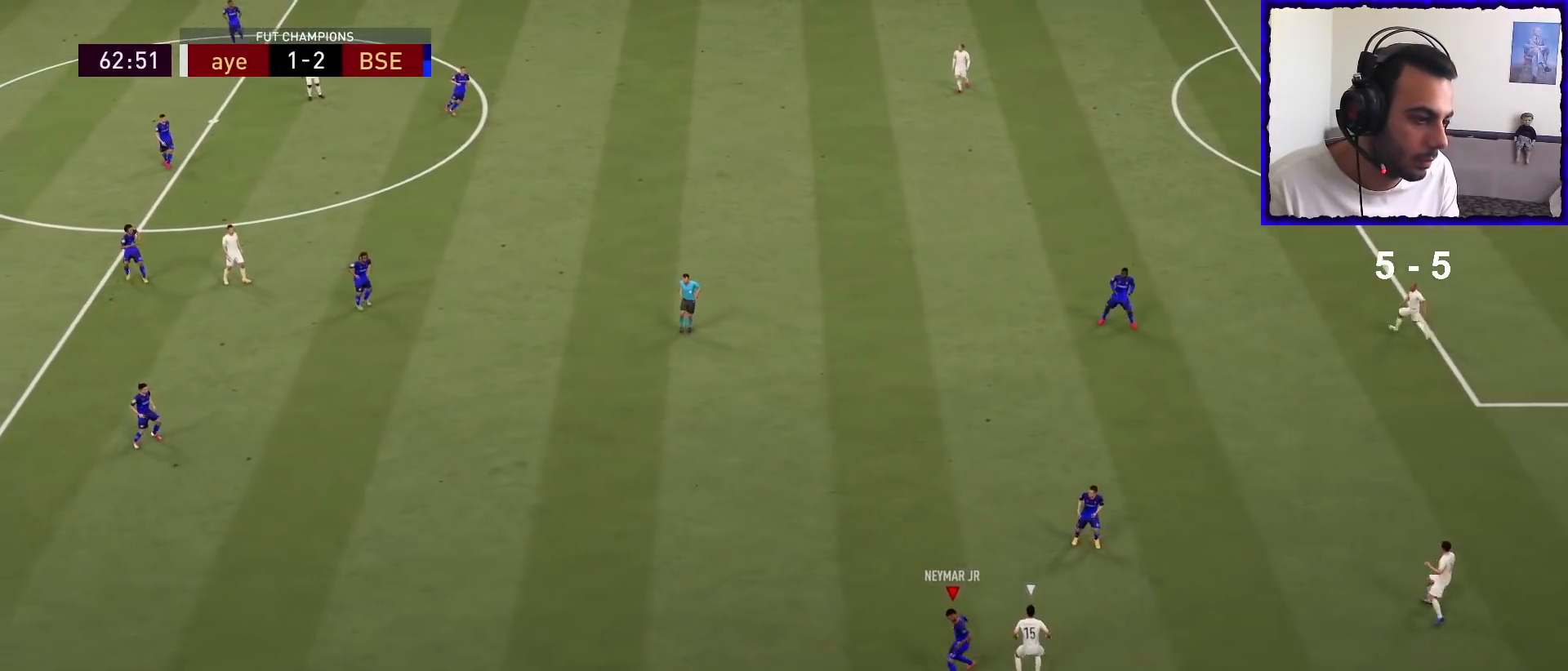
{"buttons": [], "left_stick": "up", "right_stick": "center", "events": [[133, "R1", "down"], [133, "left_stick", "center"], [367, "left_stick", "up"], [400, "R1", "up"]]}
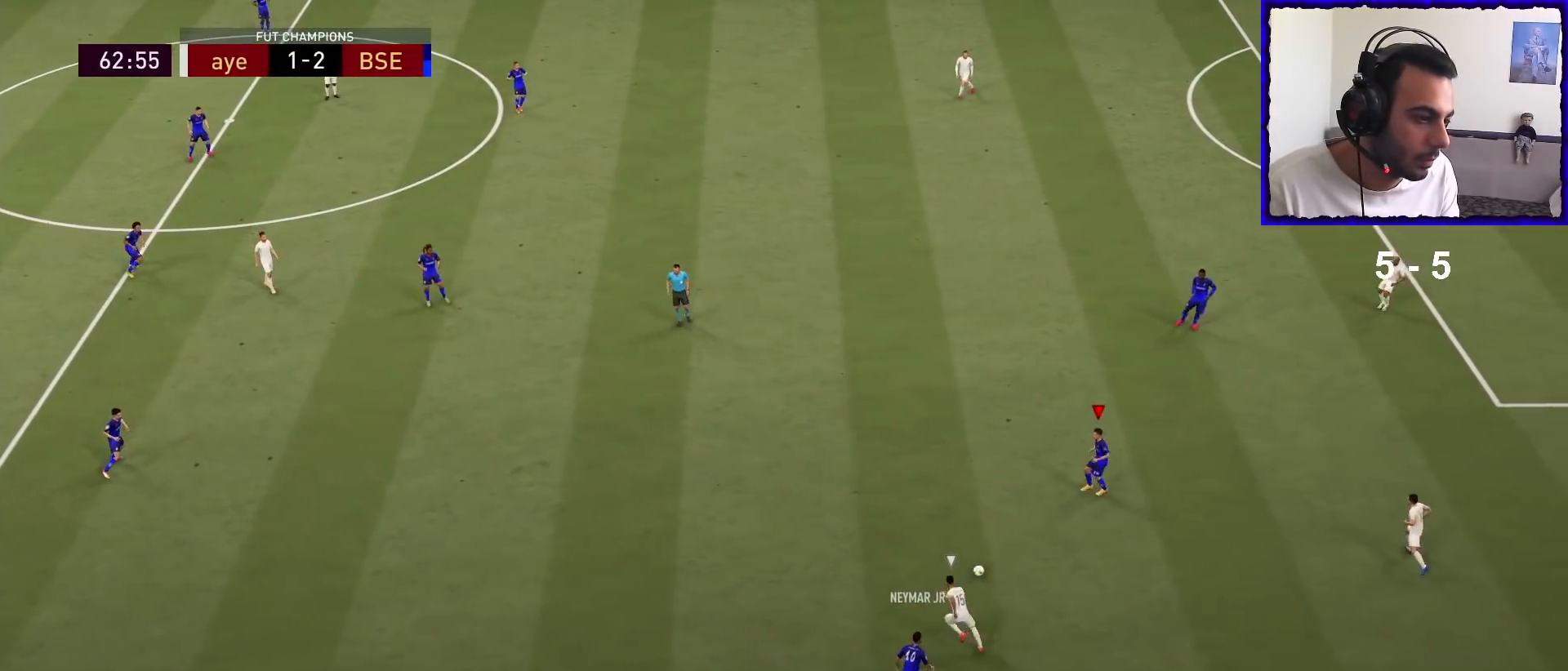
{"buttons": [], "left_stick": "up", "right_stick": "center", "events": []}
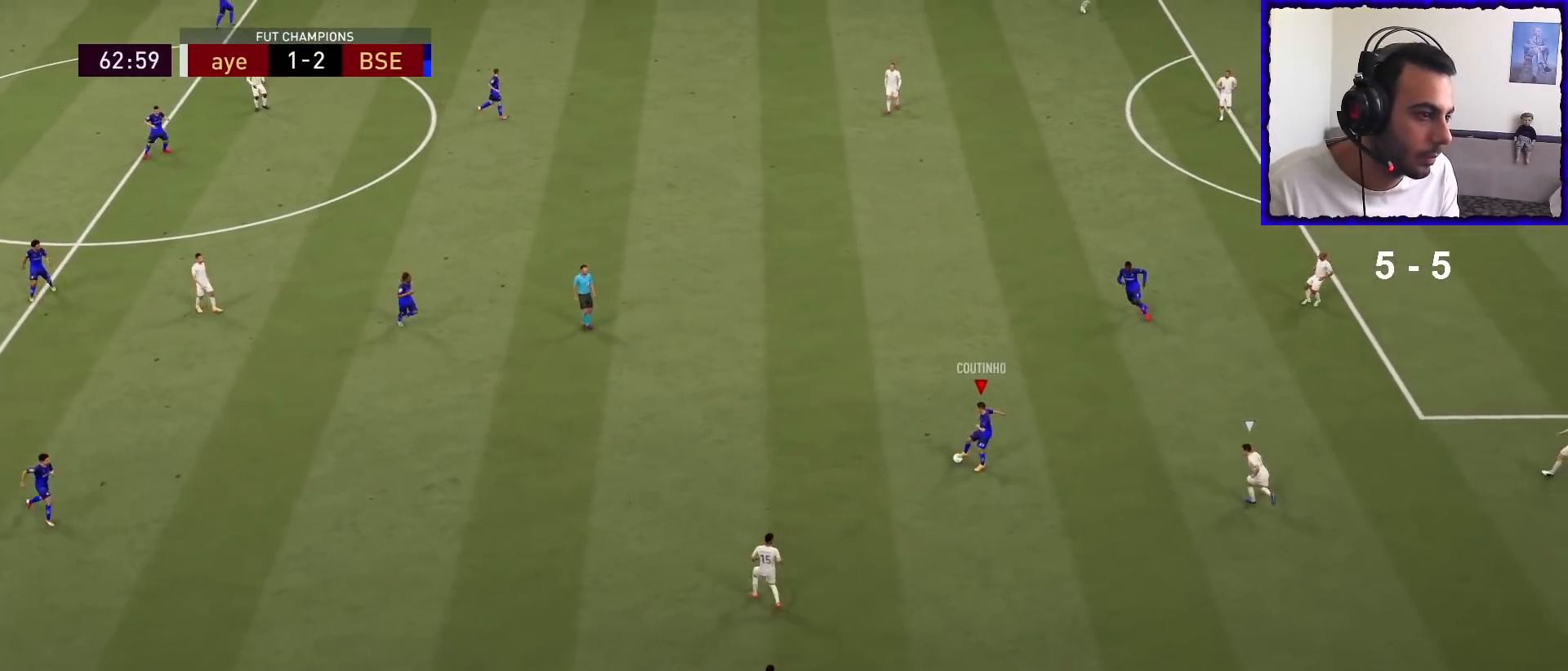
{"buttons": [], "left_stick": "up", "right_stick": "center", "events": [[33, "CROSS", "down"], [200, "CROSS", "up"]]}
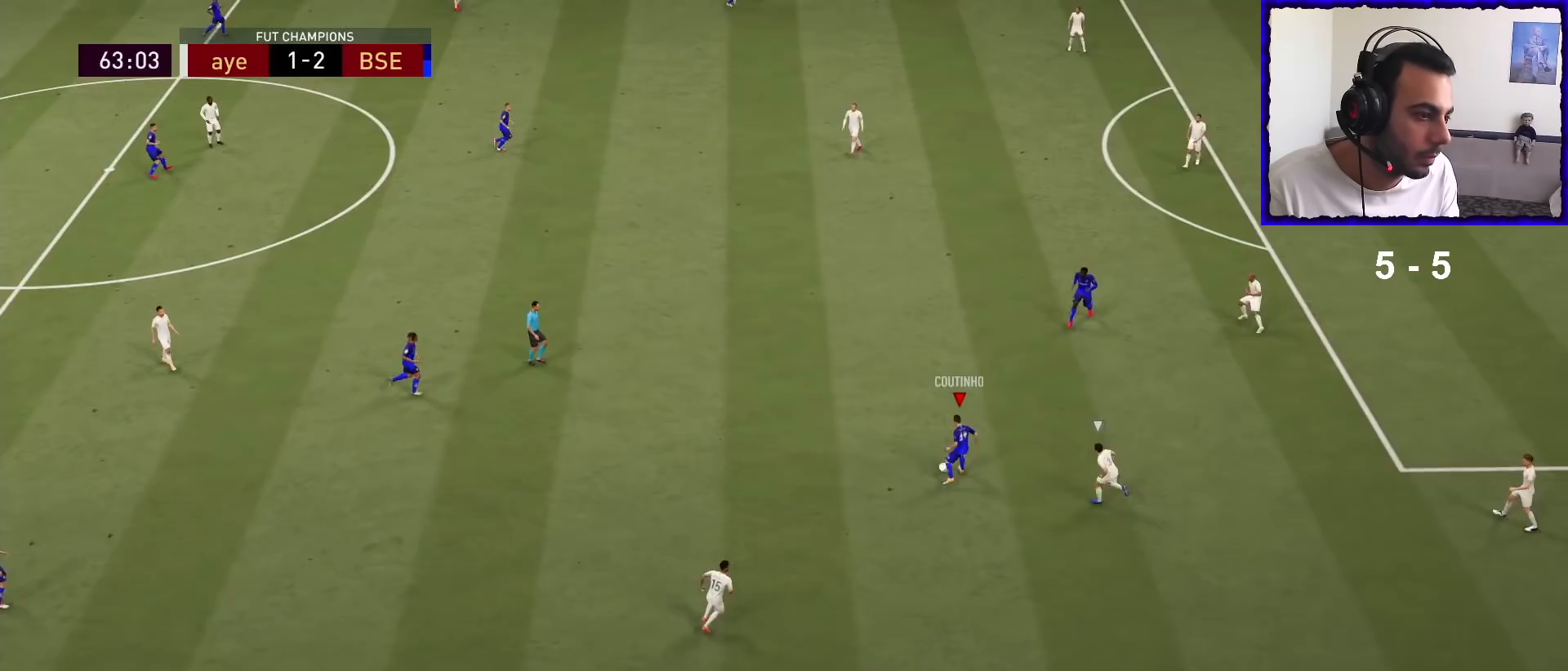
{"buttons": [], "left_stick": "down-right", "right_stick": "center", "events": [[167, "left_stick", "down-right"]]}
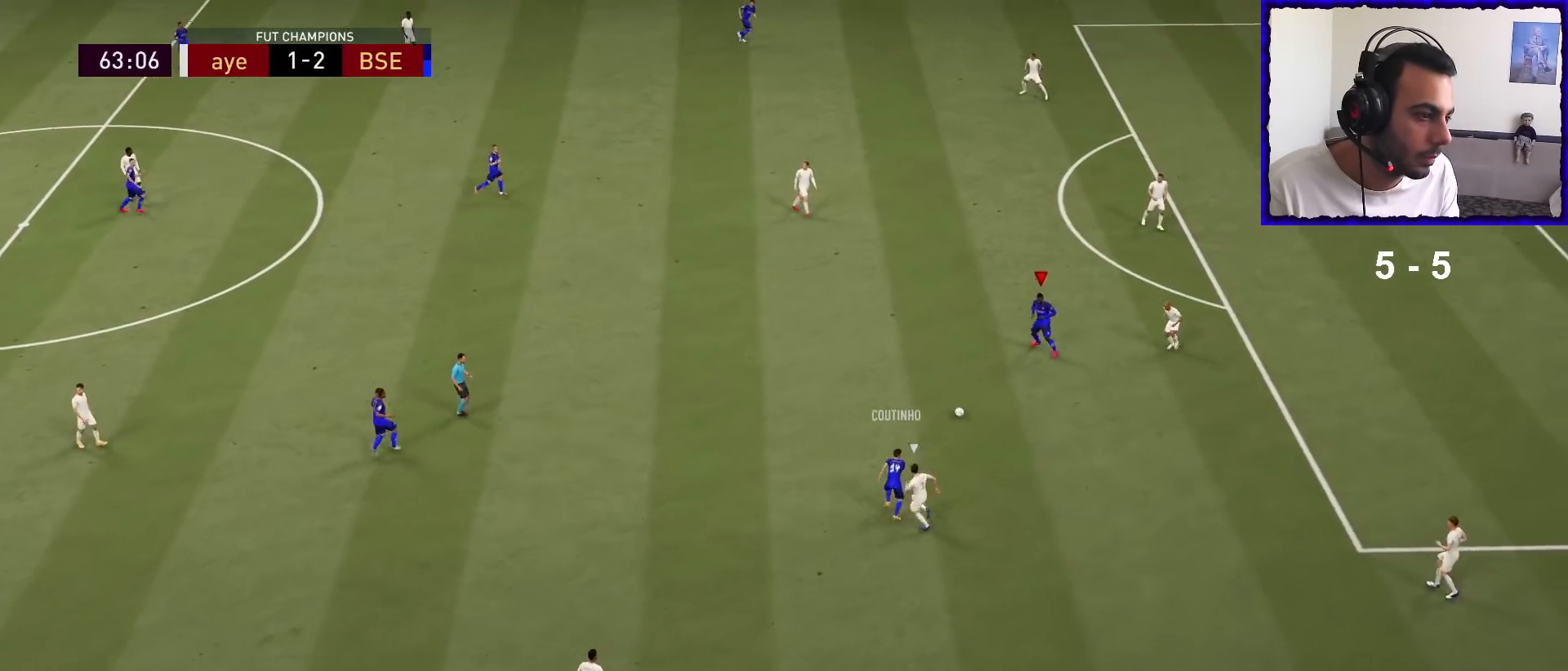
{"buttons": [], "left_stick": "right", "right_stick": "center", "events": [[133, "SQUARE", "down"], [233, "CROSS", "down"], [267, "SQUARE", "up"], [267, "left_stick", "right"], [367, "CROSS", "up"]]}
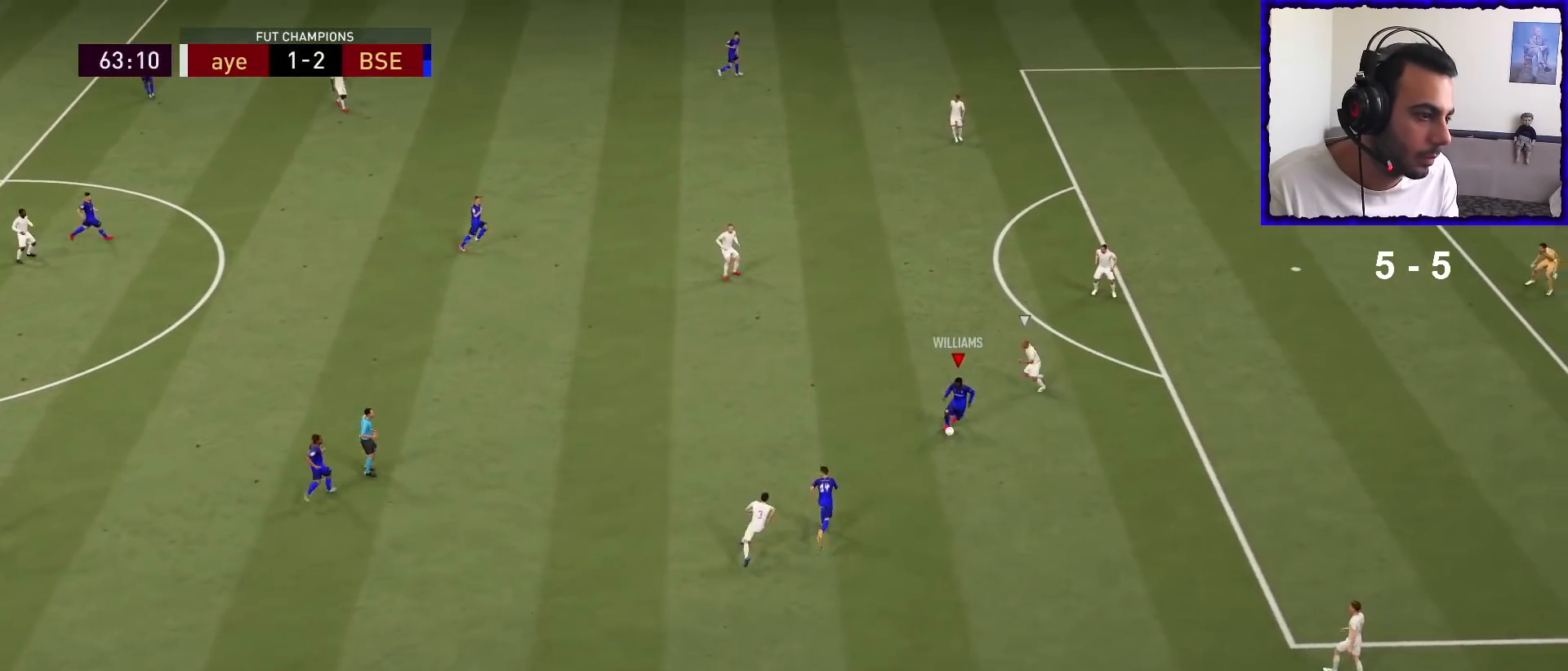
{"buttons": ["R1"], "left_stick": "up-right", "right_stick": "center", "events": [[233, "R1", "down"], [400, "left_stick", "up-right"]]}
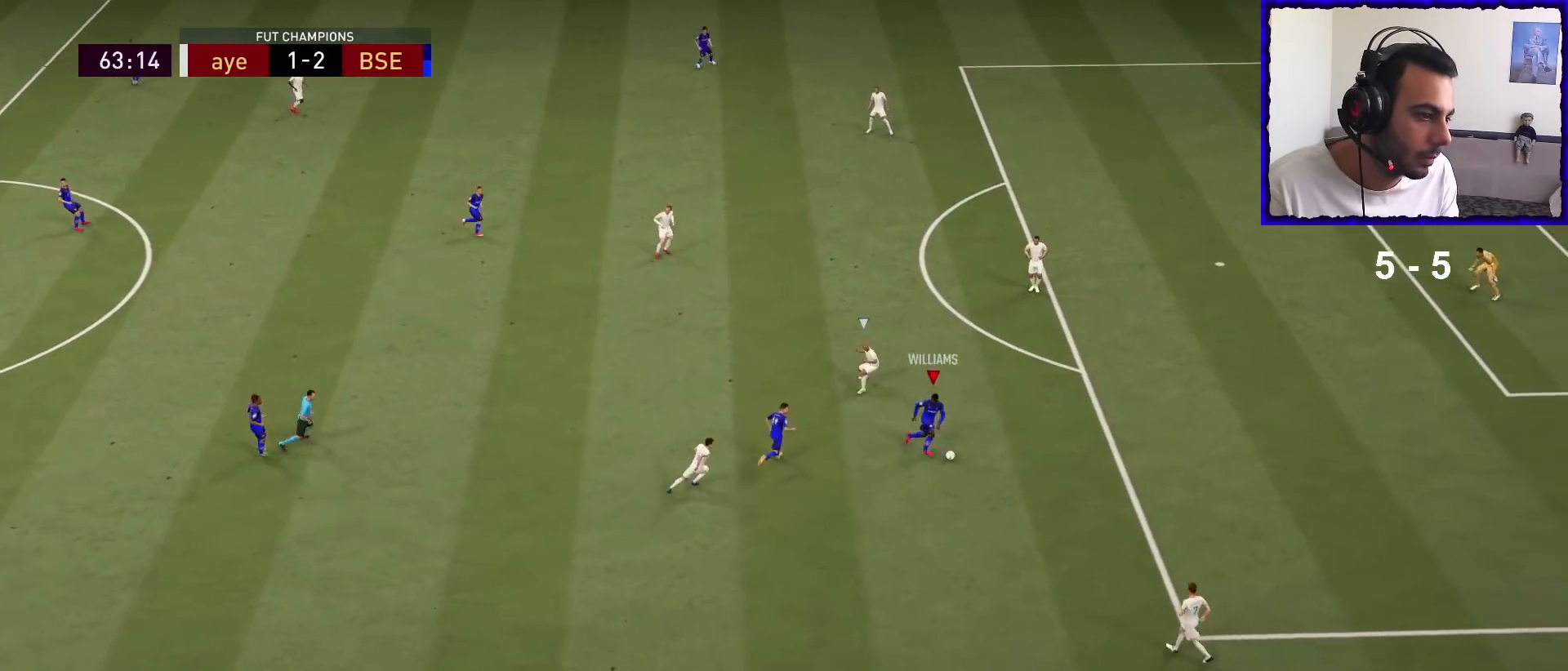
{"buttons": ["R1"], "left_stick": "up-right", "right_stick": "center", "events": []}
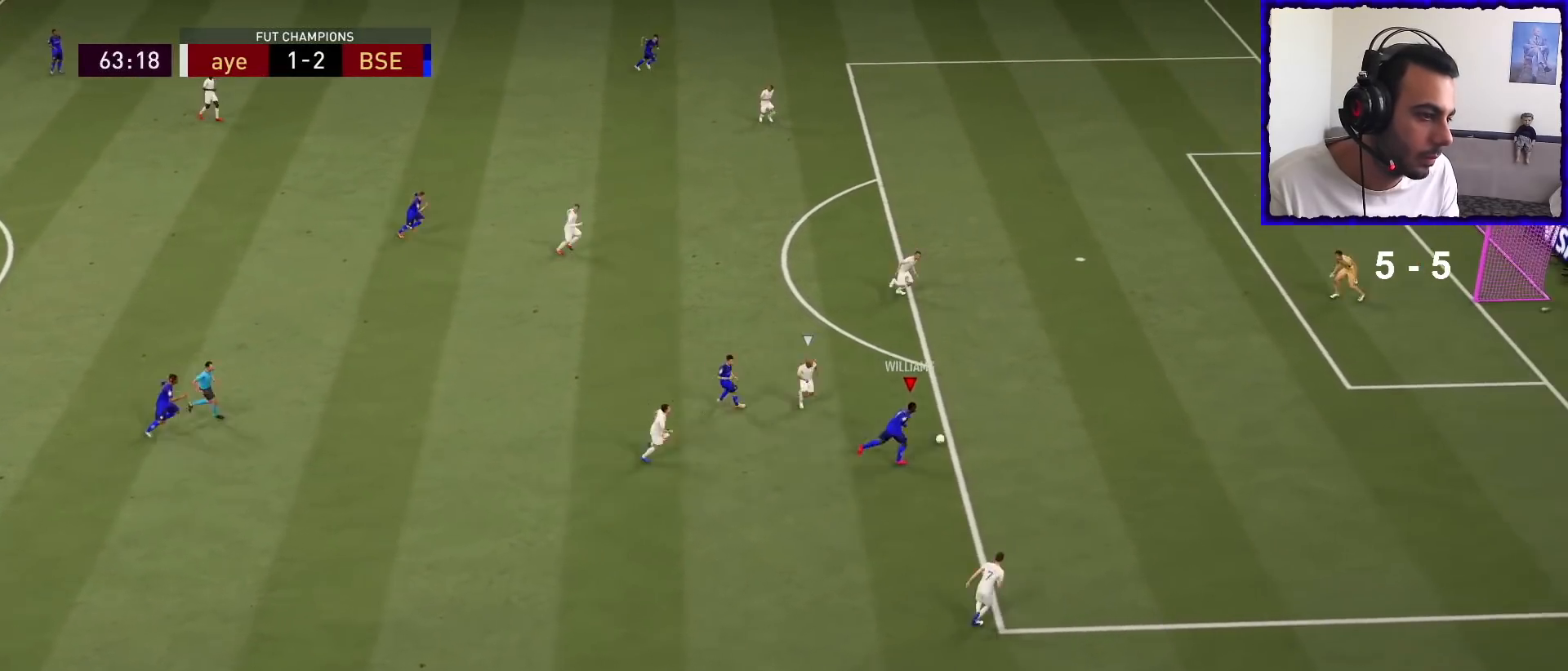
{"buttons": ["R1"], "left_stick": "up", "right_stick": "center", "events": [[133, "left_stick", "up"], [233, "SQUARE", "down"], [433, "SQUARE", "up"]]}
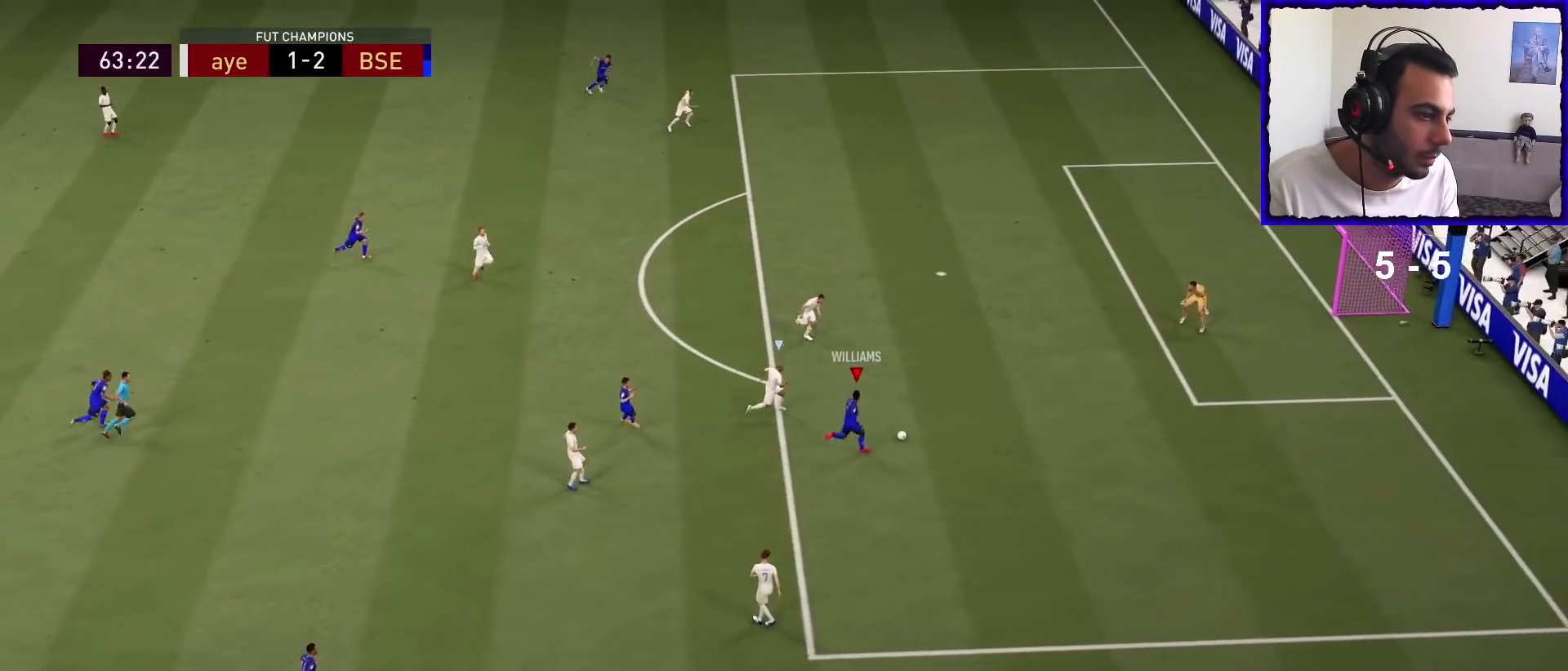
{"buttons": ["R1"], "left_stick": "up", "right_stick": "center", "events": []}
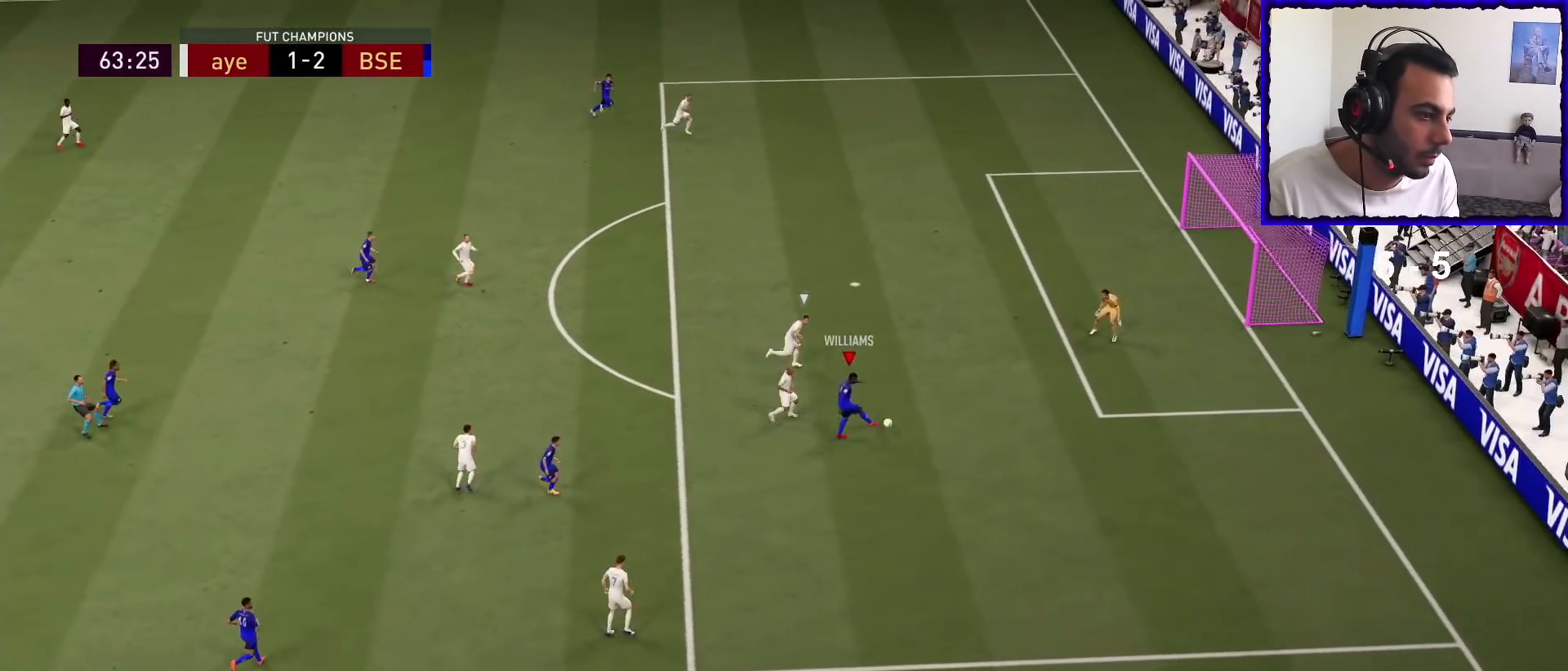
{"buttons": ["R1"], "left_stick": "up", "right_stick": "center", "events": []}
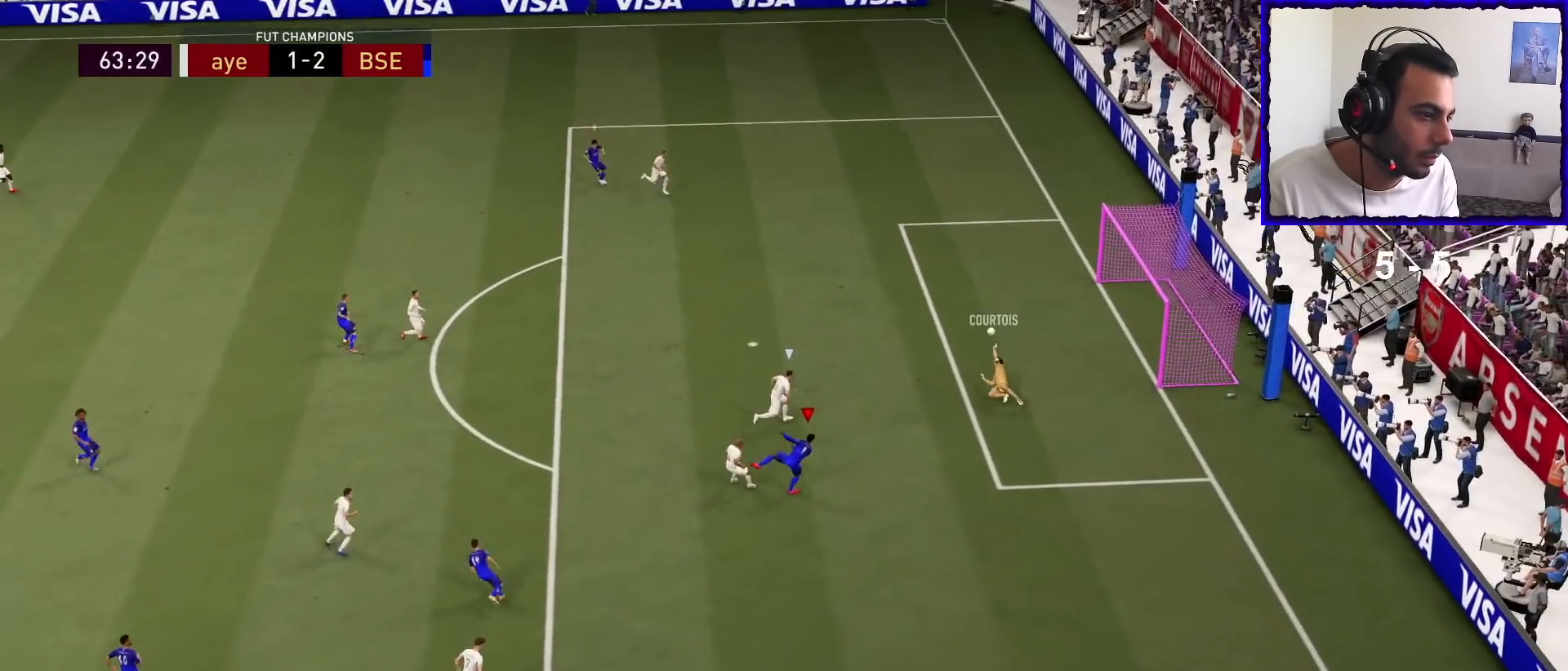
{"buttons": ["R1"], "left_stick": "right", "right_stick": "center", "events": [[233, "left_stick", "up-right"], [400, "left_stick", "right"]]}
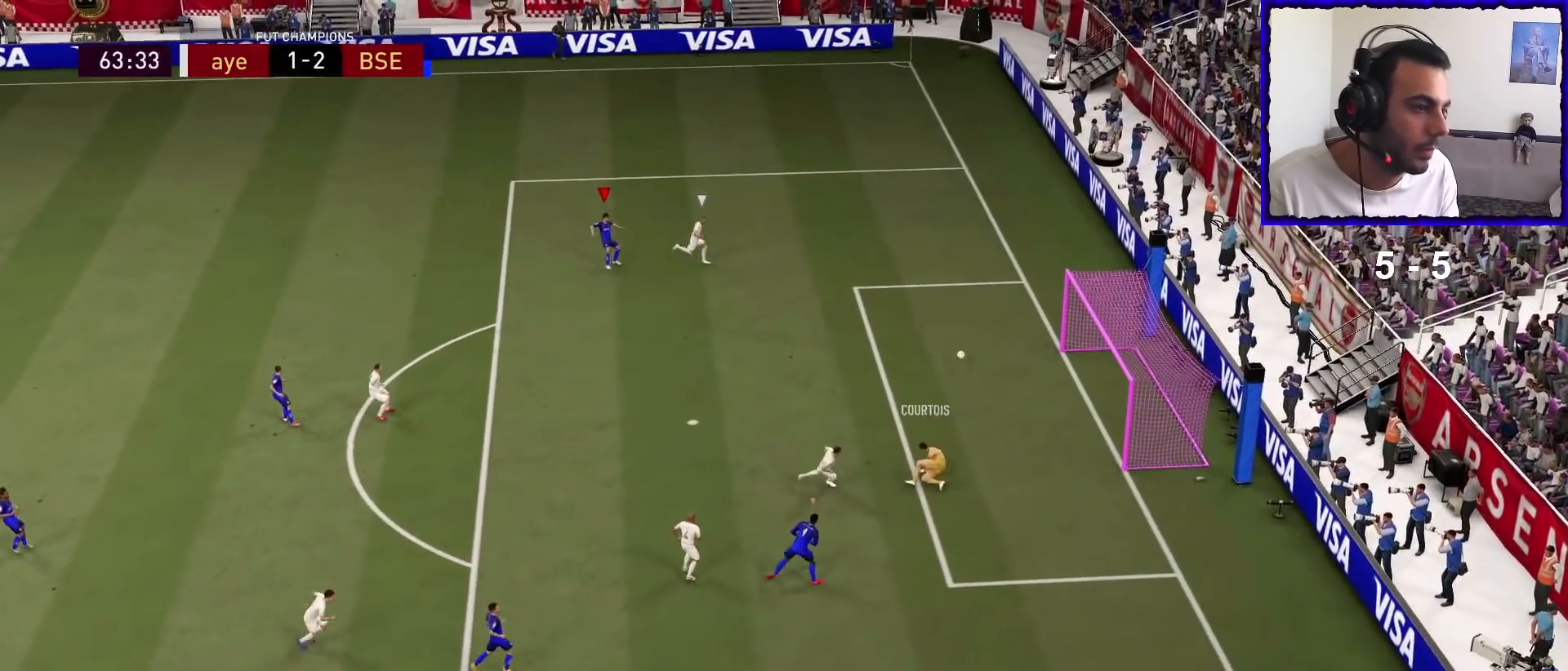
{"buttons": ["R1"], "left_stick": "right", "right_stick": "center", "events": []}
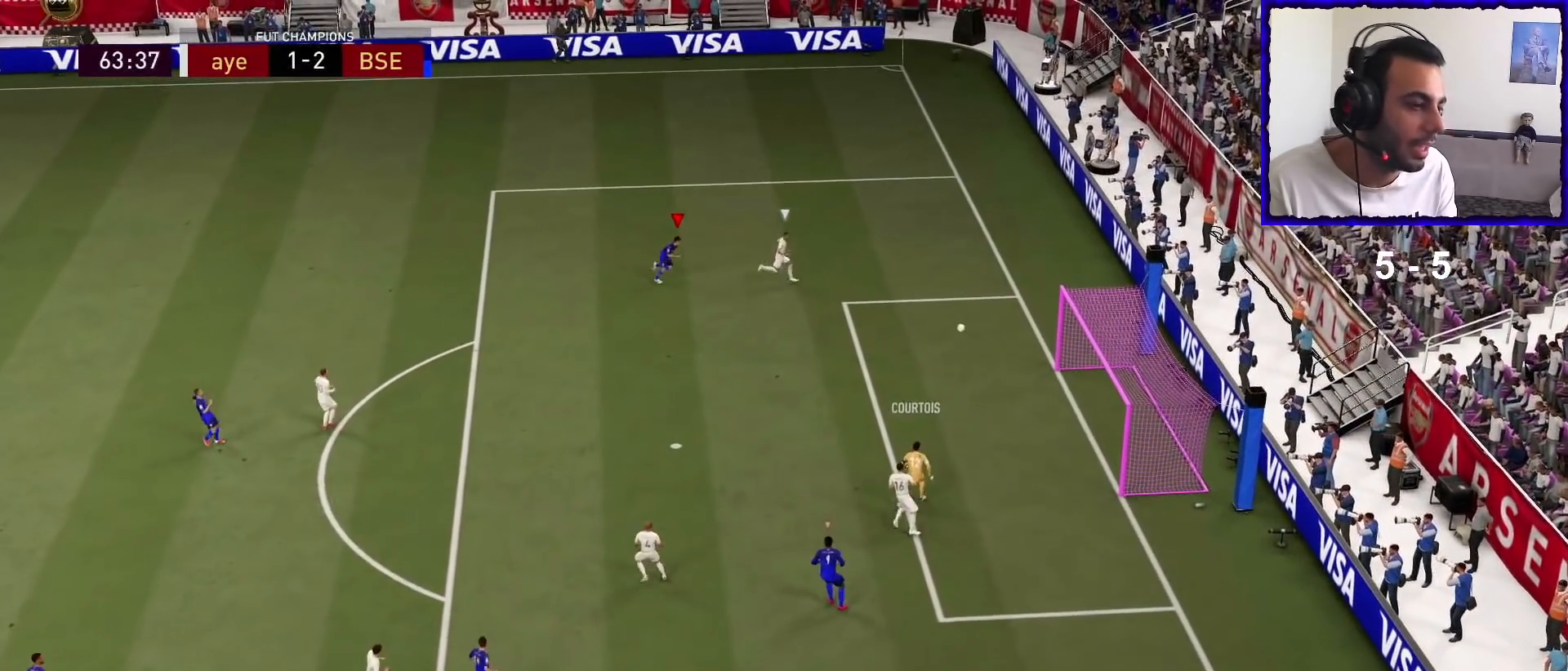
{"buttons": ["L2", "R1"], "left_stick": "right", "right_stick": "center", "events": [[233, "L2", "down"], [233, "R1", "up"], [467, "R1", "down"]]}
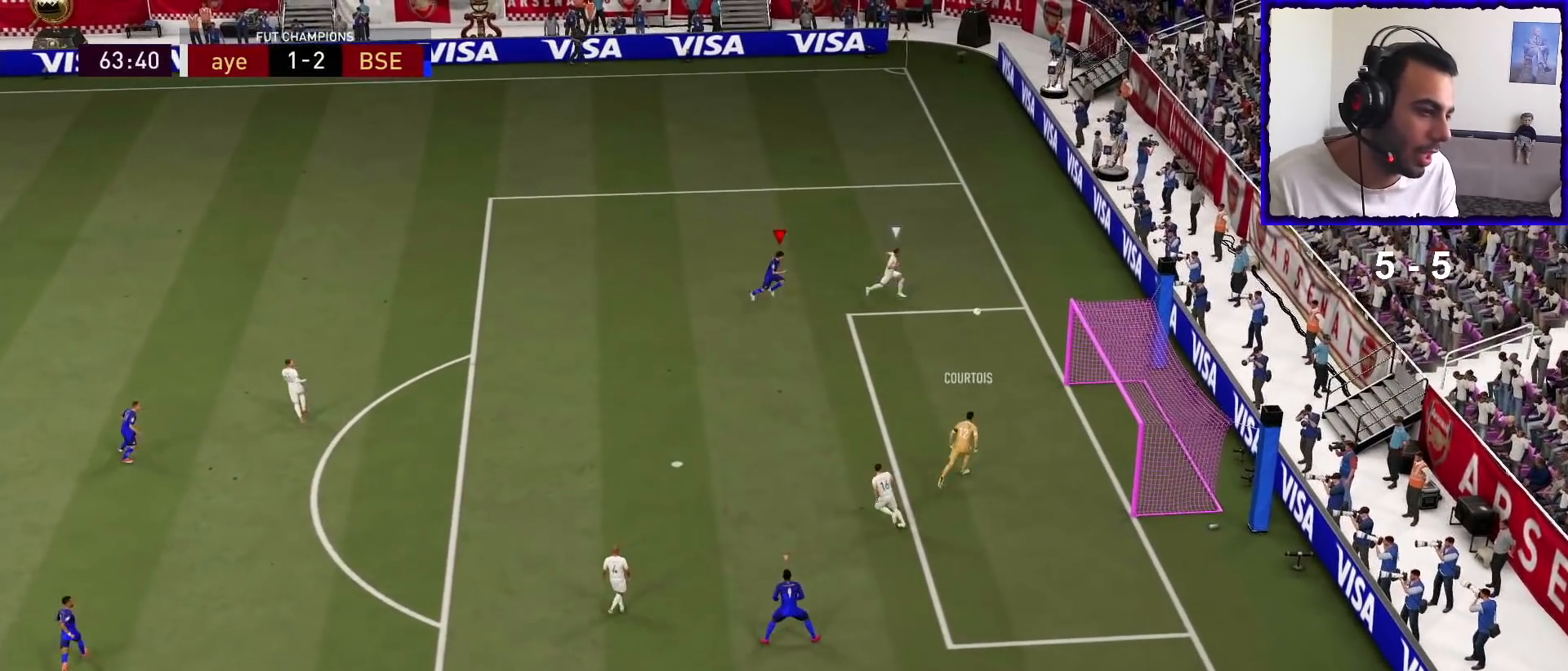
{"buttons": ["L2", "R1"], "left_stick": "up", "right_stick": "center", "events": [[300, "left_stick", "up-right"], [400, "left_stick", "up"]]}
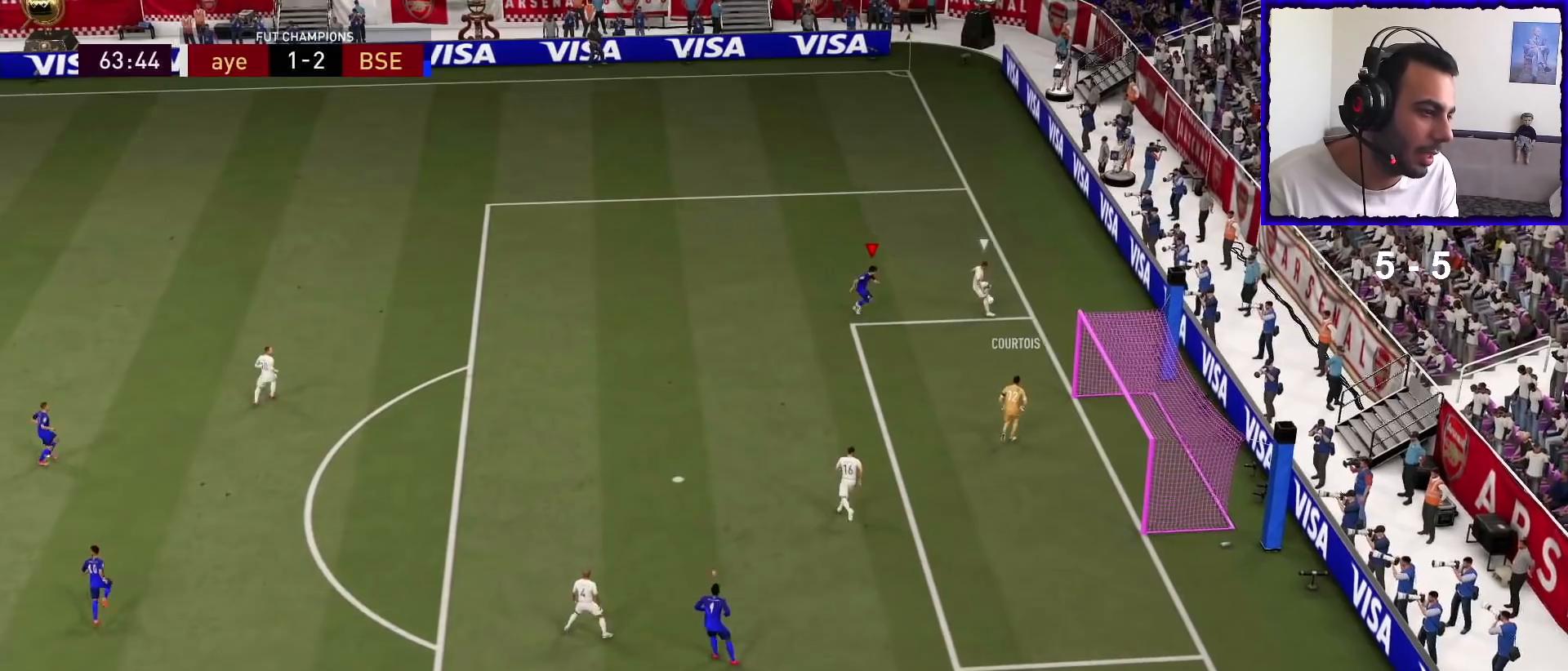
{"buttons": ["L2", "R1"], "left_stick": "up-left", "right_stick": "center", "events": [[433, "left_stick", "up-left"]]}
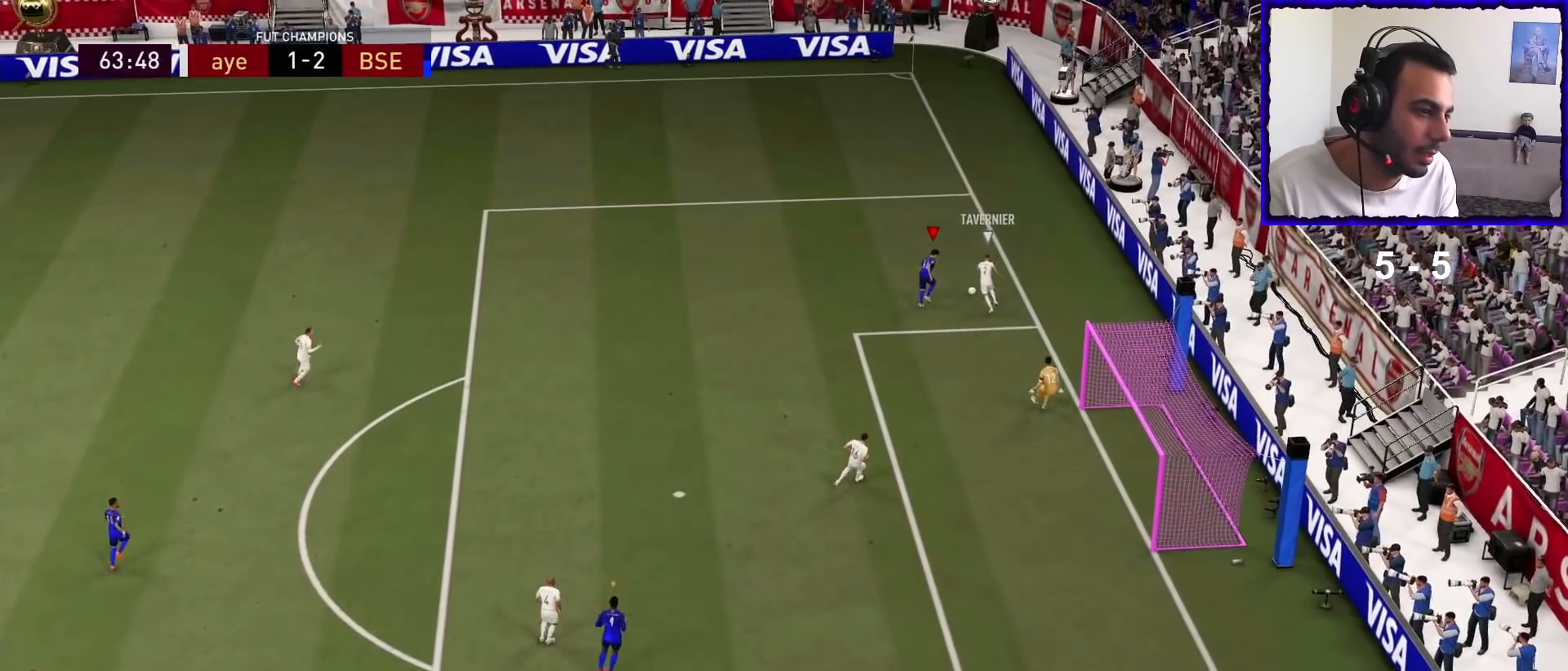
{"buttons": ["L2", "R1"], "left_stick": "up-left", "right_stick": "center", "events": []}
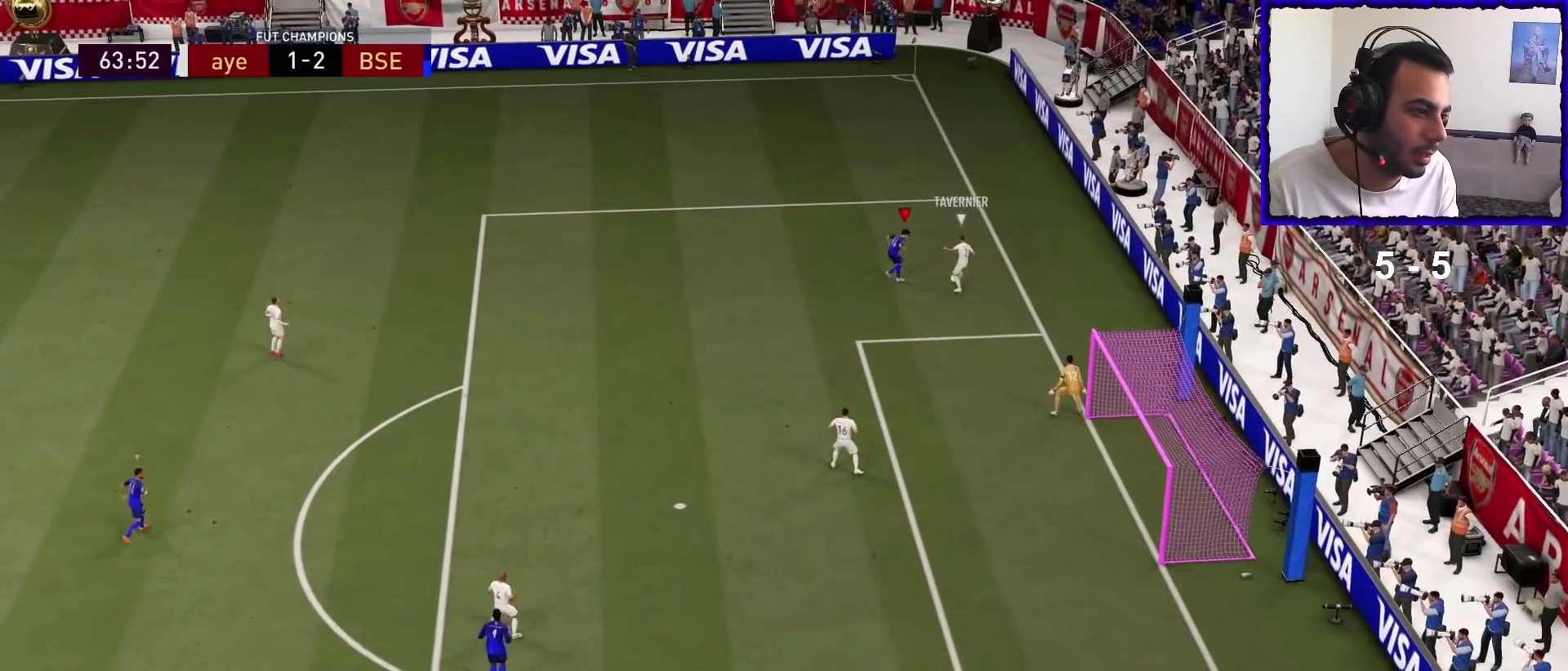
{"buttons": ["R1"], "left_stick": "up-left", "right_stick": "center", "events": [[433, "L2", "up"]]}
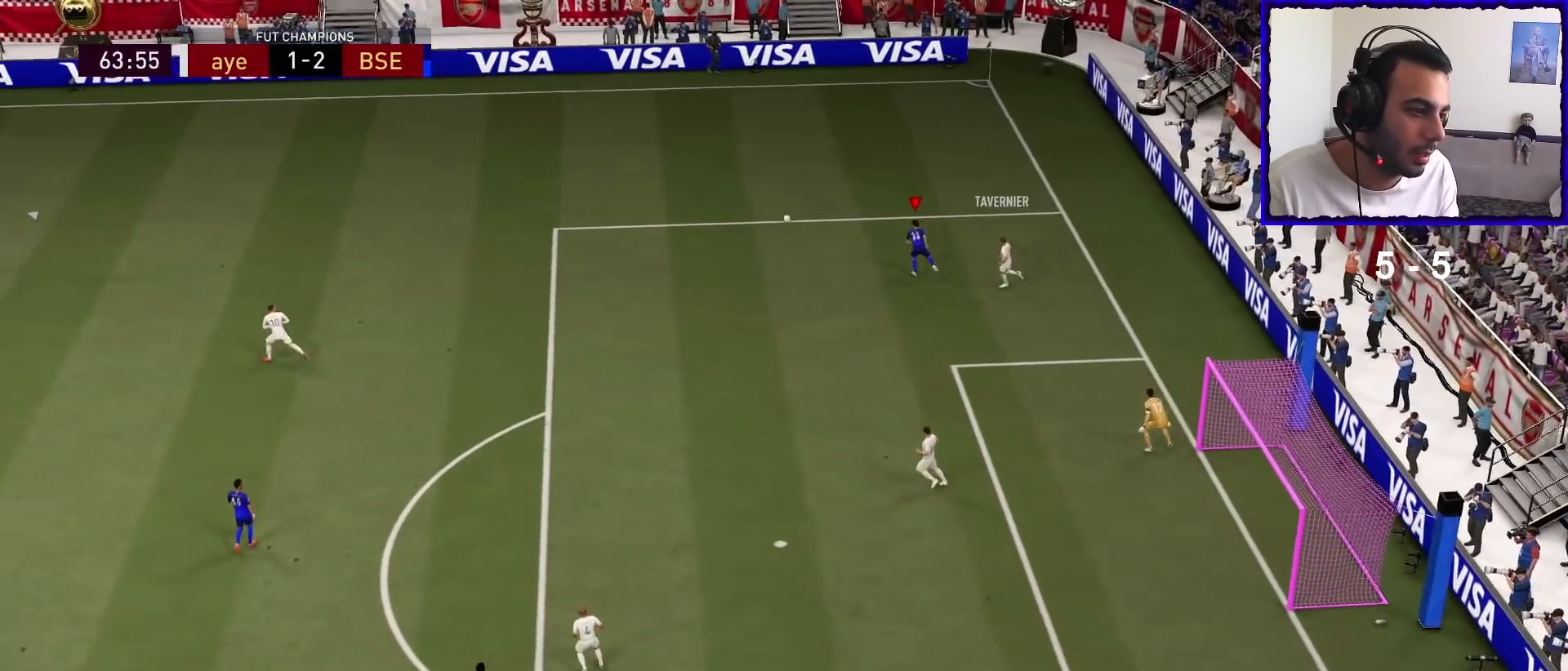
{"buttons": ["R1"], "left_stick": "up-left", "right_stick": "center", "events": []}
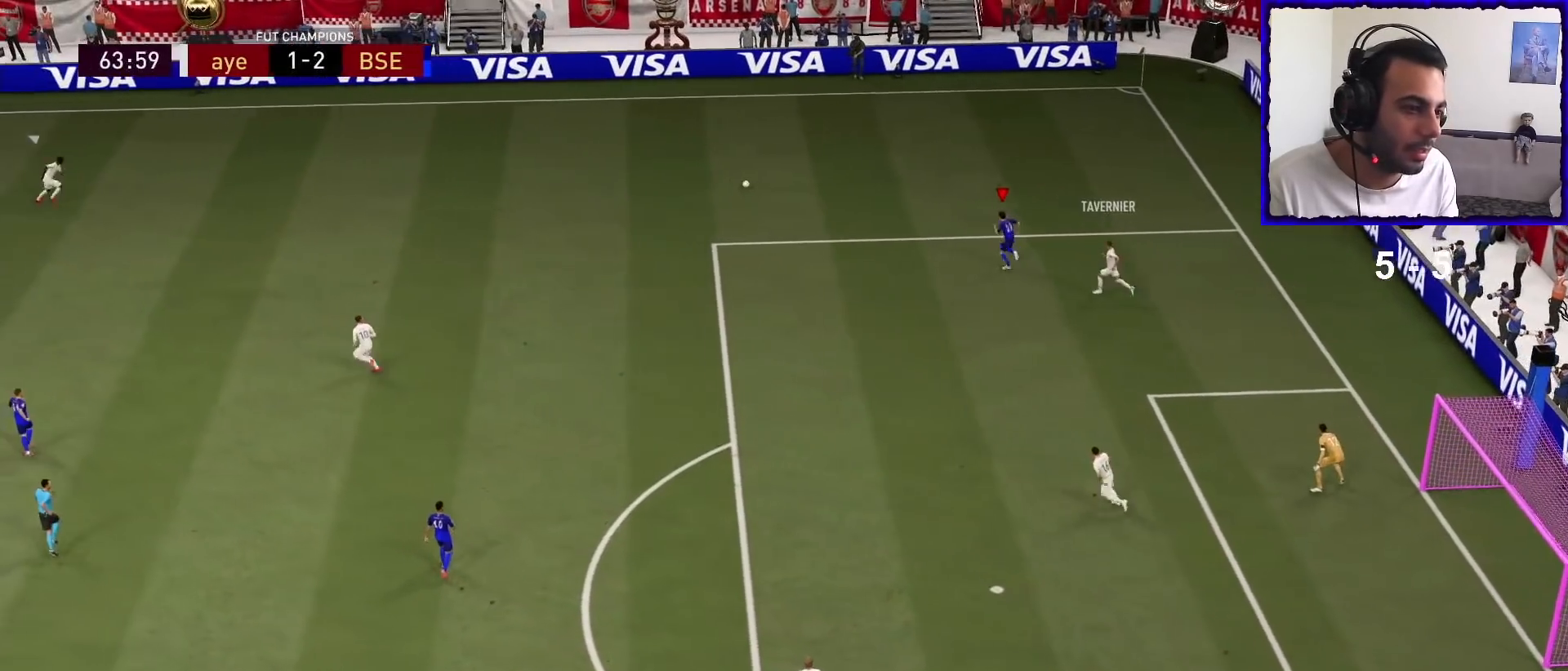
{"buttons": ["R1"], "left_stick": "up-left", "right_stick": "center", "events": []}
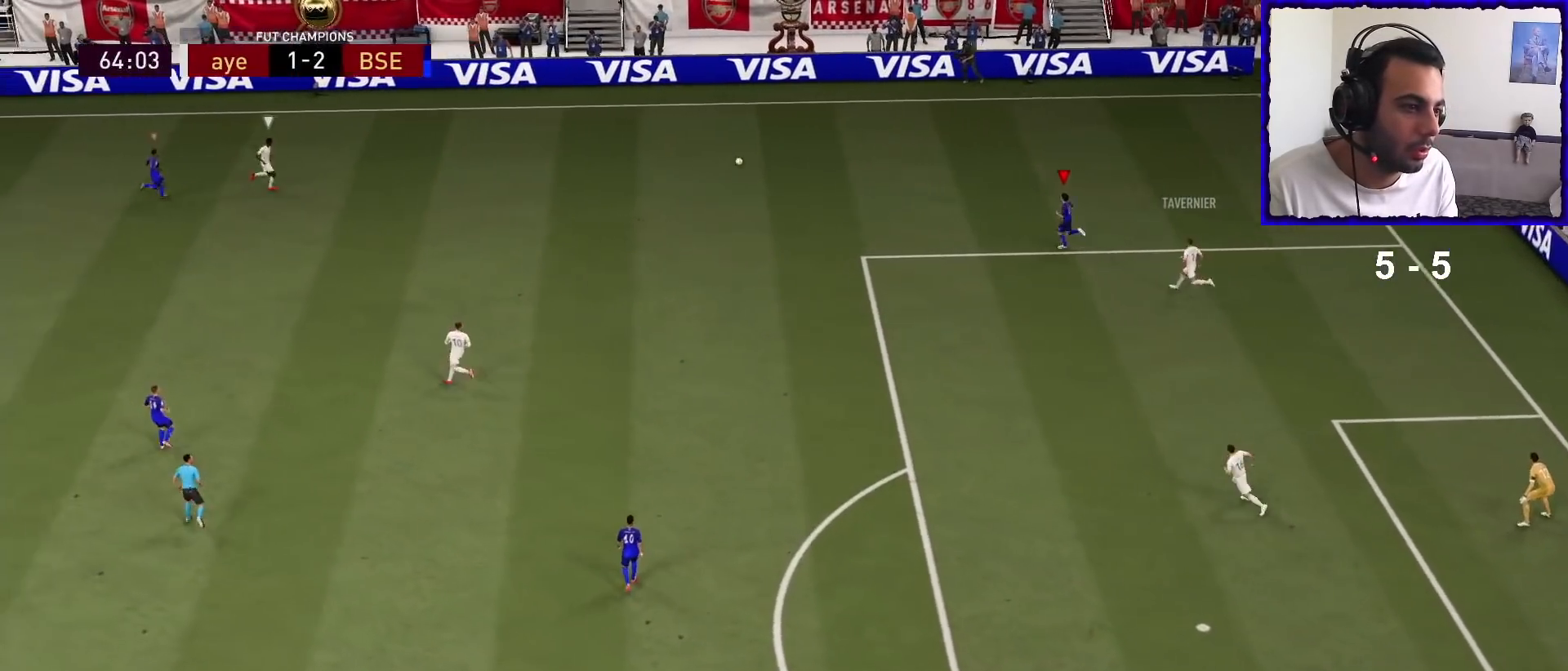
{"buttons": [], "left_stick": "center", "right_stick": "center", "events": [[400, "R1", "up"], [400, "left_stick", "center"]]}